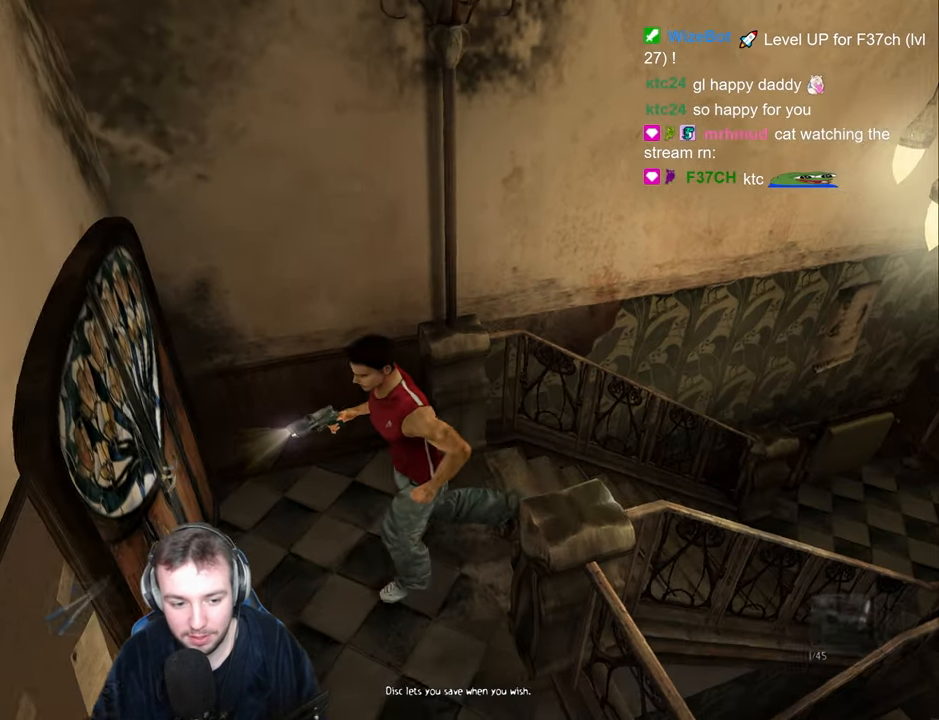
Gameplay with keyboard; each line is a JSON object with the keys held at the frame after it. "events" lists presses ("down") and releases ("up") of "a", "backspace", "ctrl_l", "ctrl_r", "d", "down", "e", "escape", "f", "left", "num2", "num4", "num6", "num8", "p", "q", "r", "return", "right", "s", "shift", "space", "up" and "w" between this image and that frame as [ms after this image, input, new state], when the widget could be followed in between. No other keys are recorded. Mouse input is not recorded.
{"keys": ["w"], "events": [[34, "a", "down"], [200, "return", "down"], [267, "a", "up"], [284, "return", "up"], [367, "return", "down"], [400, "w", "down"], [434, "return", "up"]]}
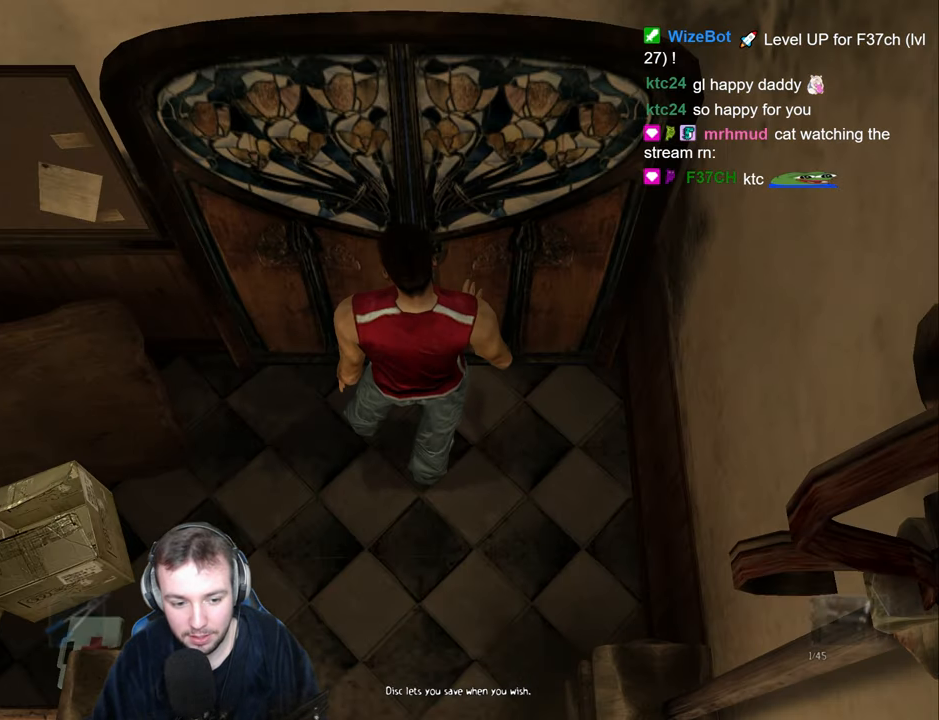
{"keys": ["w"], "events": []}
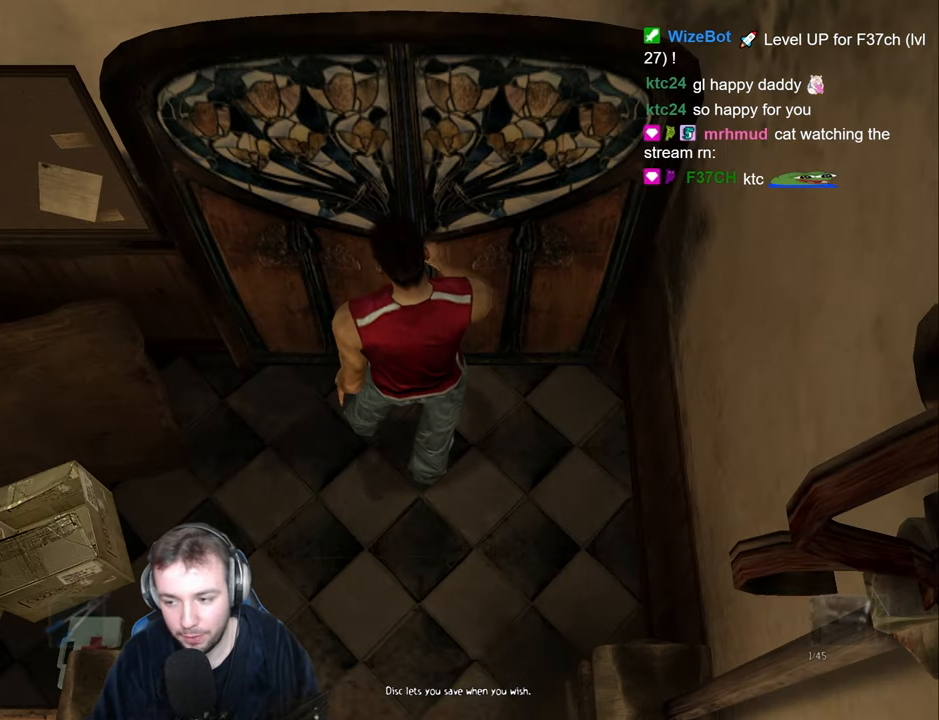
{"keys": ["w"], "events": []}
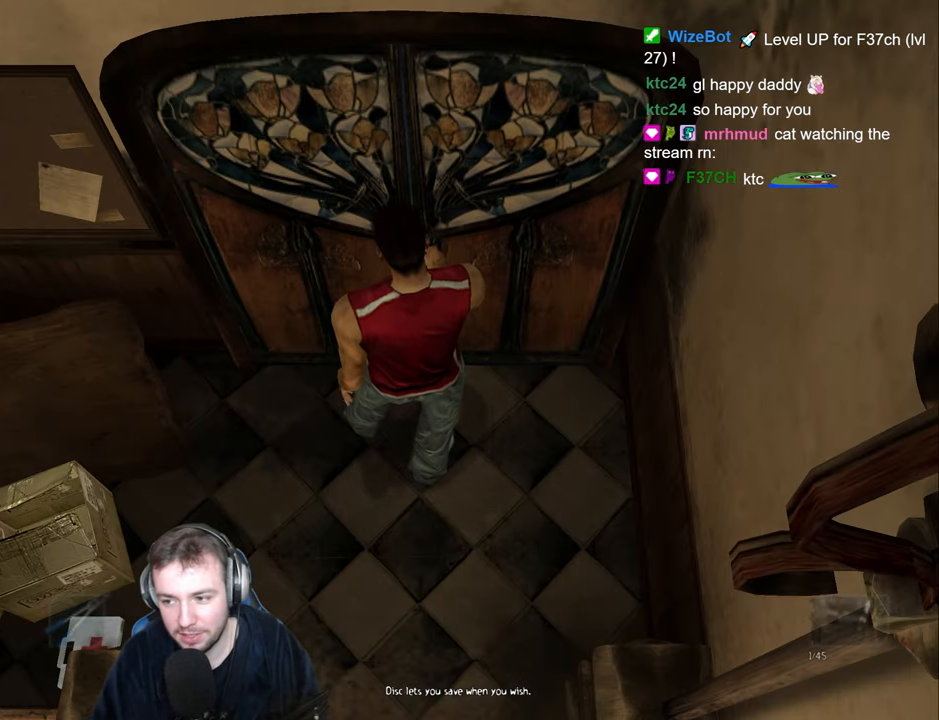
{"keys": ["s"], "events": [[250, "w", "up"], [434, "s", "down"]]}
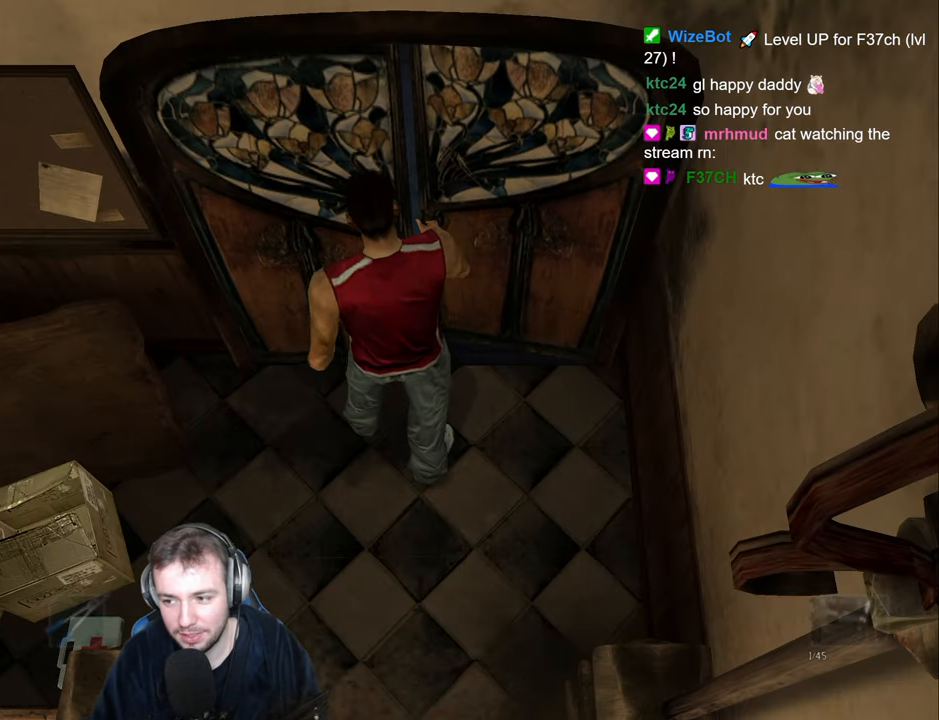
{"keys": ["s"], "events": []}
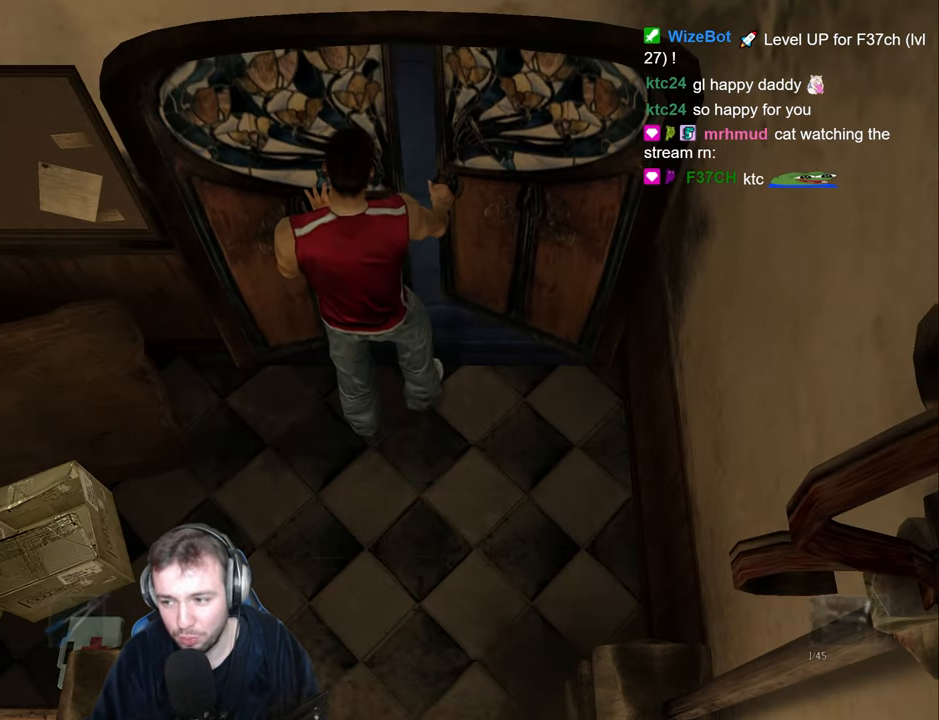
{"keys": ["s"], "events": []}
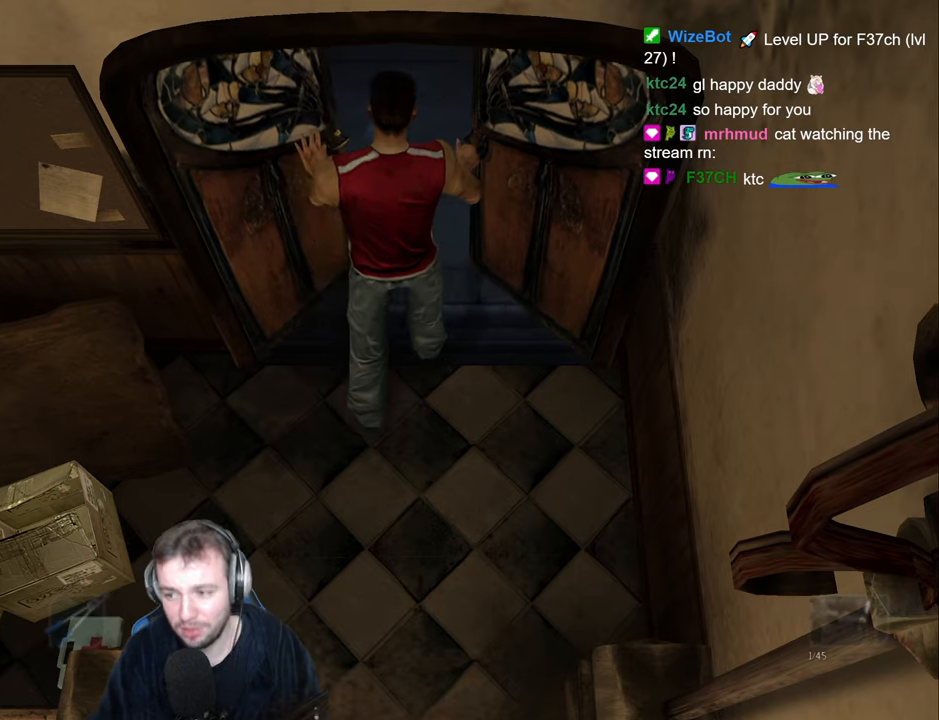
{"keys": ["s"], "events": []}
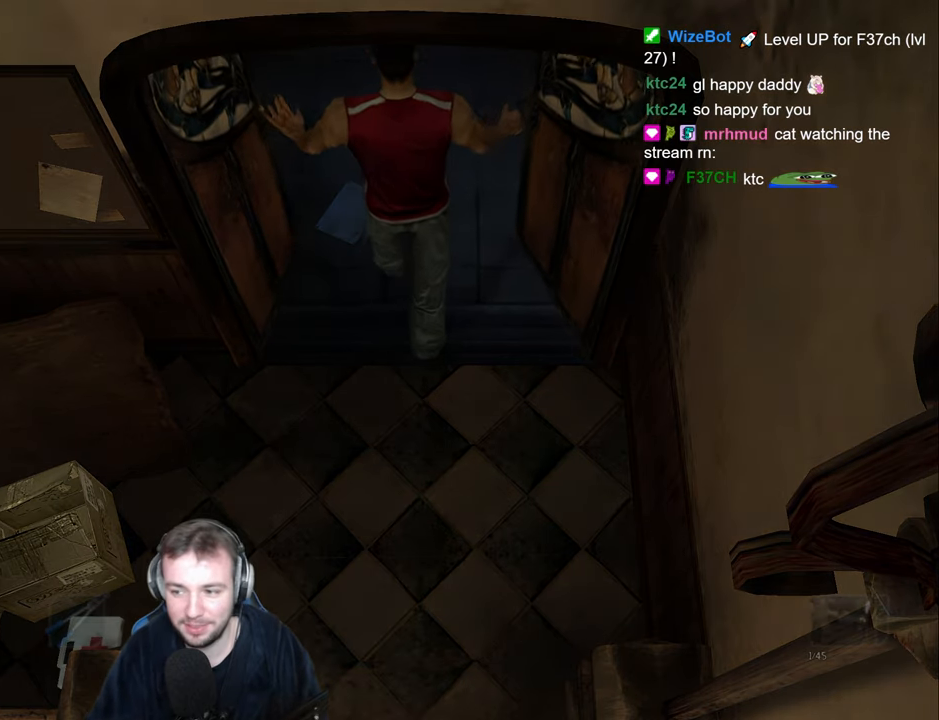
{"keys": ["s"], "events": []}
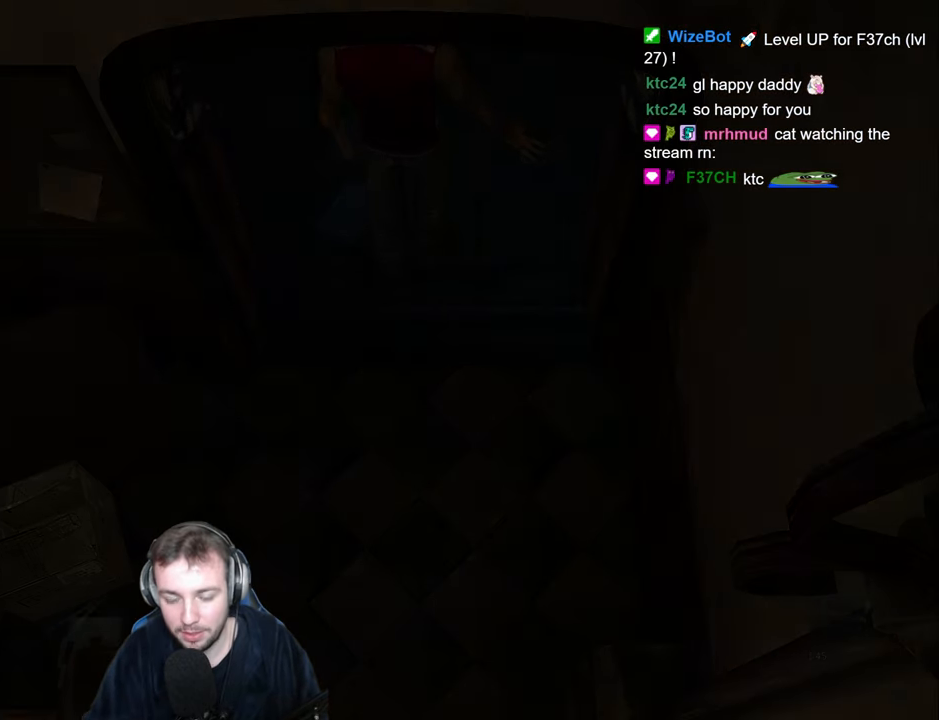
{"keys": ["s", "space"], "events": [[66, "space", "down"]]}
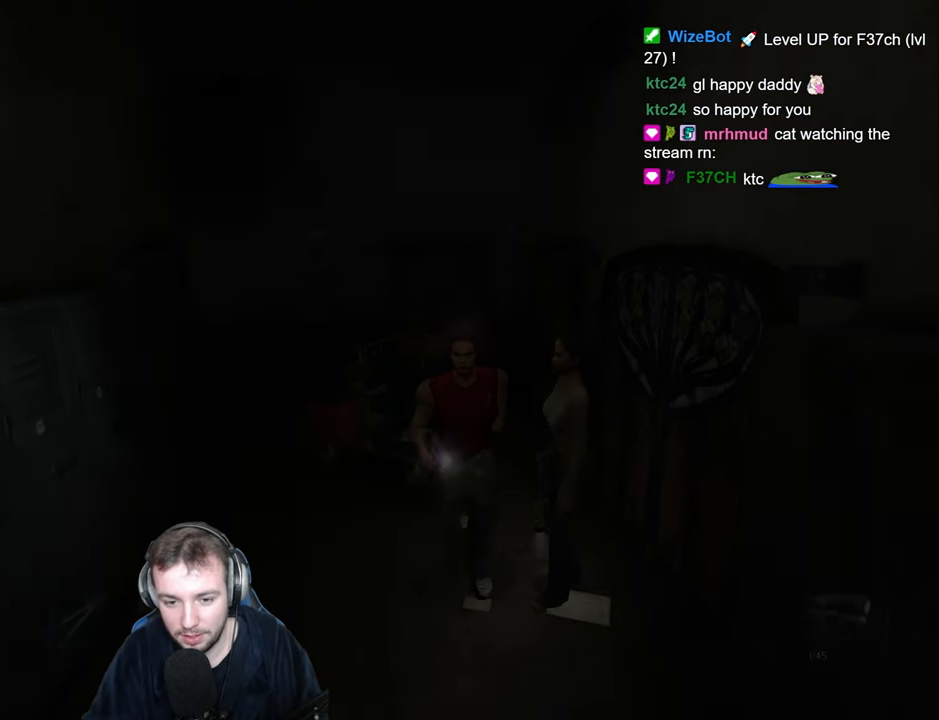
{"keys": ["d", "s", "space"], "events": [[66, "d", "down"], [250, "num4", "down"], [333, "num4", "up"], [366, "d", "up"], [483, "d", "down"]]}
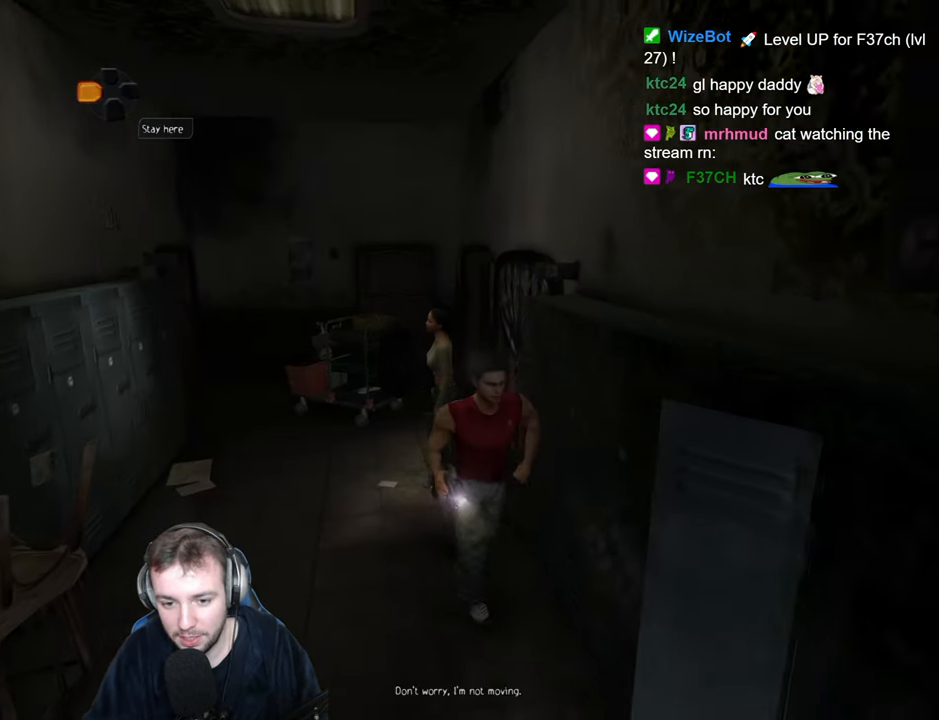
{"keys": ["s", "space"], "events": [[66, "d", "up"], [166, "d", "down"], [316, "d", "up"]]}
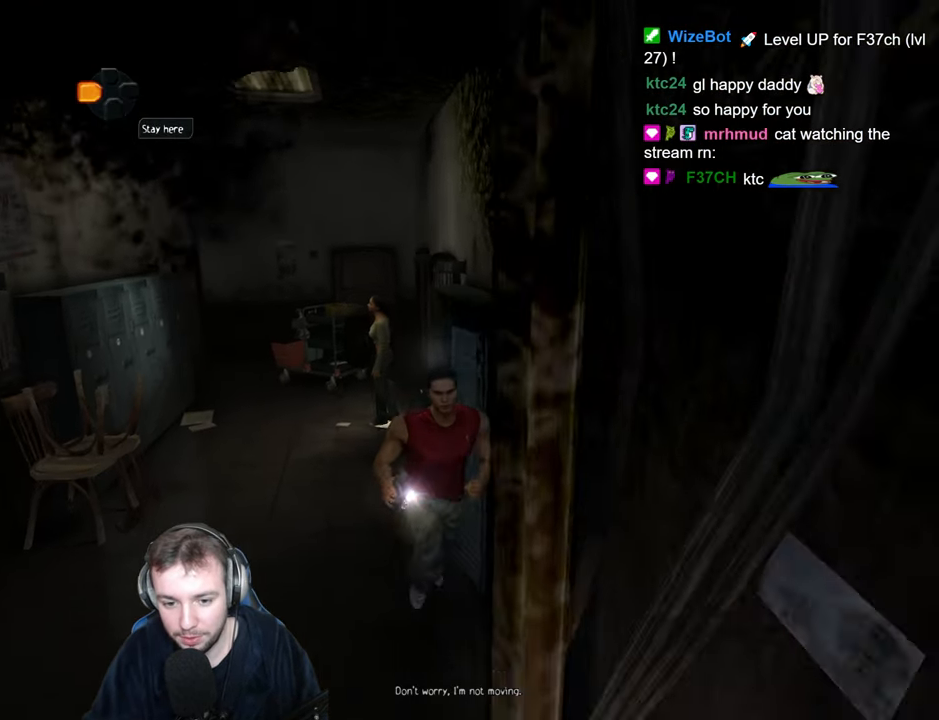
{"keys": ["s", "space"], "events": [[250, "a", "down"], [466, "a", "up"]]}
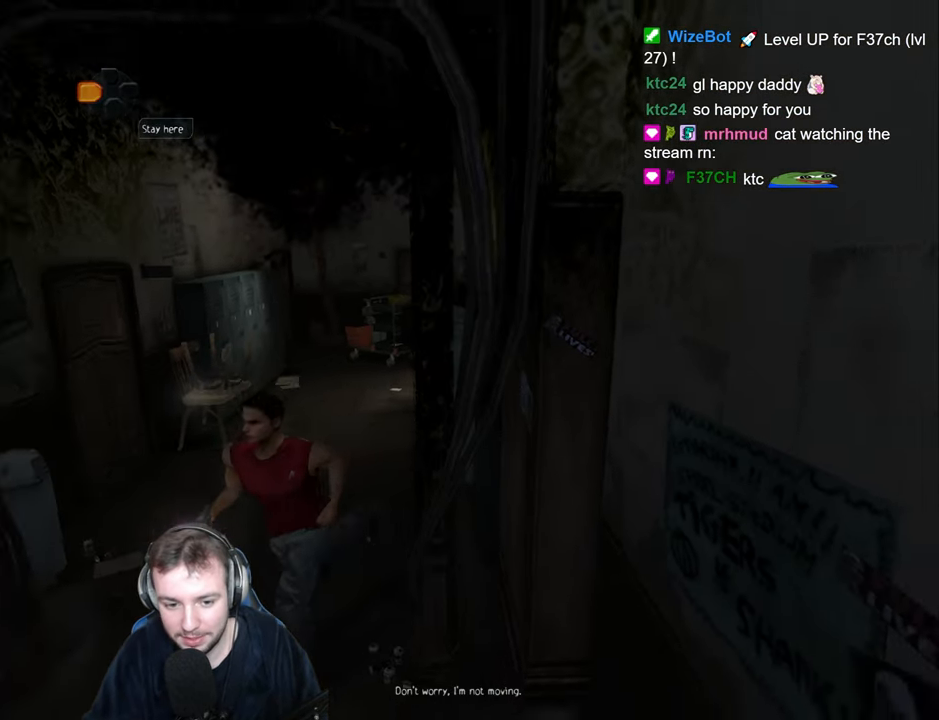
{"keys": ["a", "num6", "s", "space"], "events": [[150, "a", "down"], [266, "a", "up"], [433, "a", "down"], [500, "num6", "down"]]}
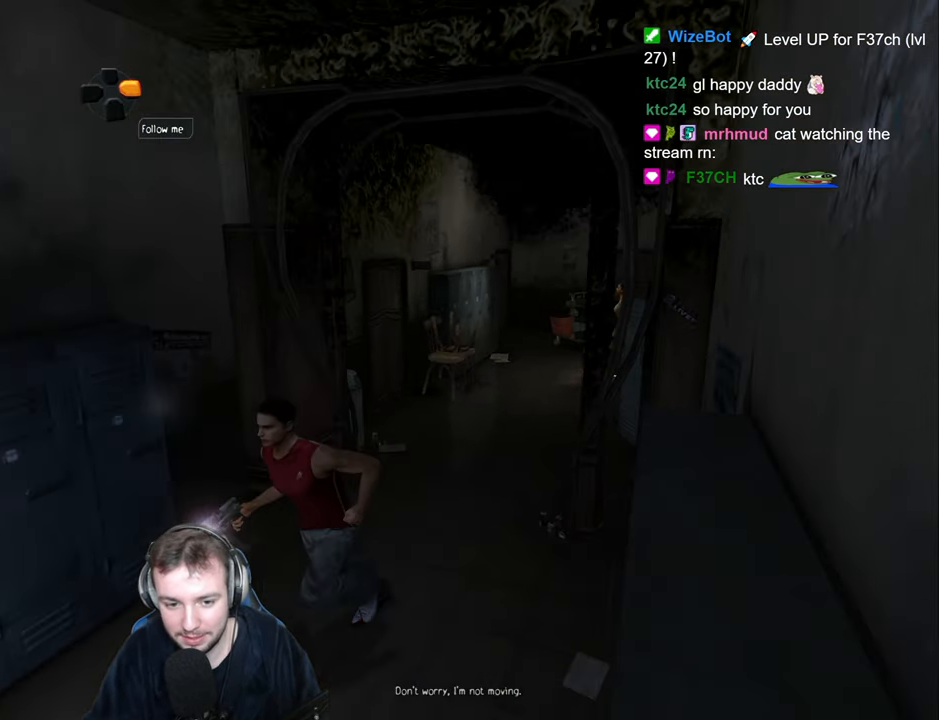
{"keys": ["a", "s", "space"], "events": [[66, "num6", "up"], [166, "a", "up"], [283, "a", "down"]]}
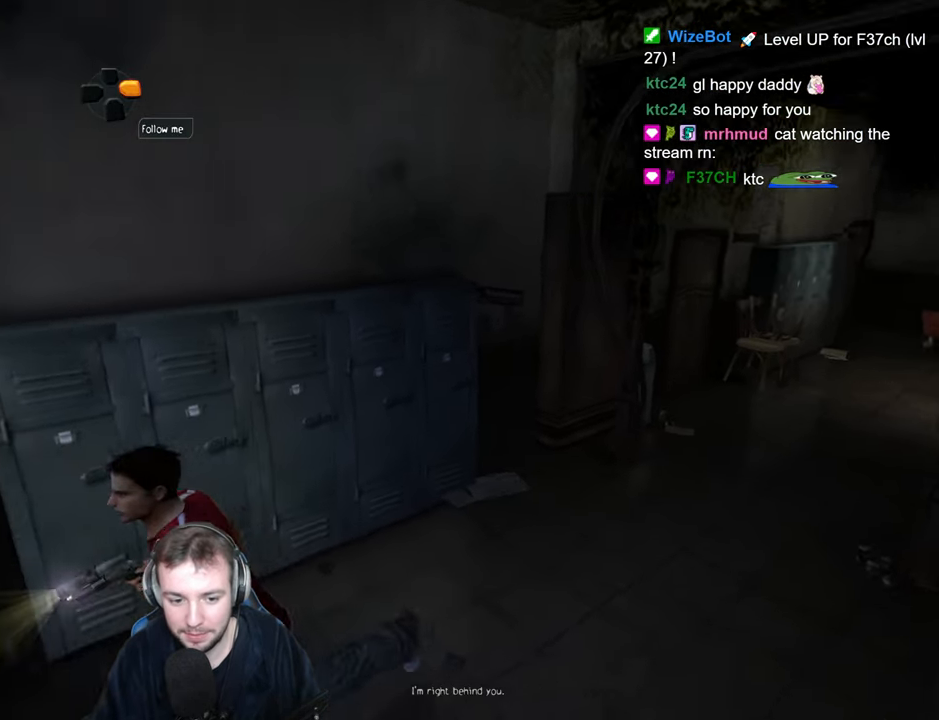
{"keys": ["return"], "events": [[50, "a", "up"], [50, "space", "up"], [66, "s", "up"], [200, "q", "down"], [233, "return", "down"], [283, "return", "up"], [366, "return", "down"], [416, "return", "up"], [450, "q", "up"], [466, "return", "down"]]}
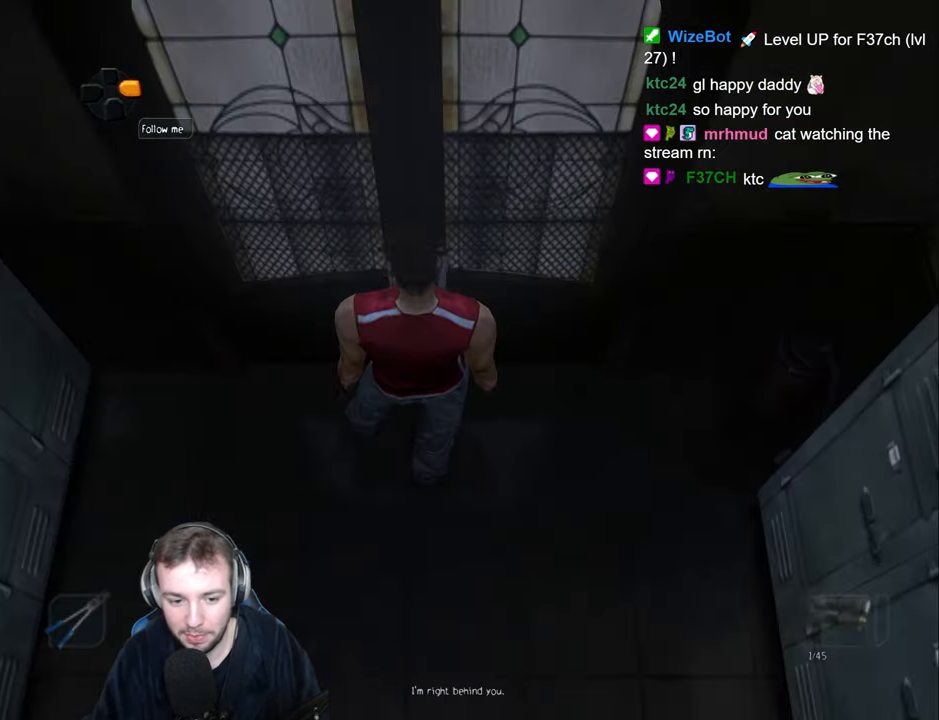
{"keys": ["d", "w"], "events": [[50, "return", "up"], [350, "w", "down"], [450, "d", "down"]]}
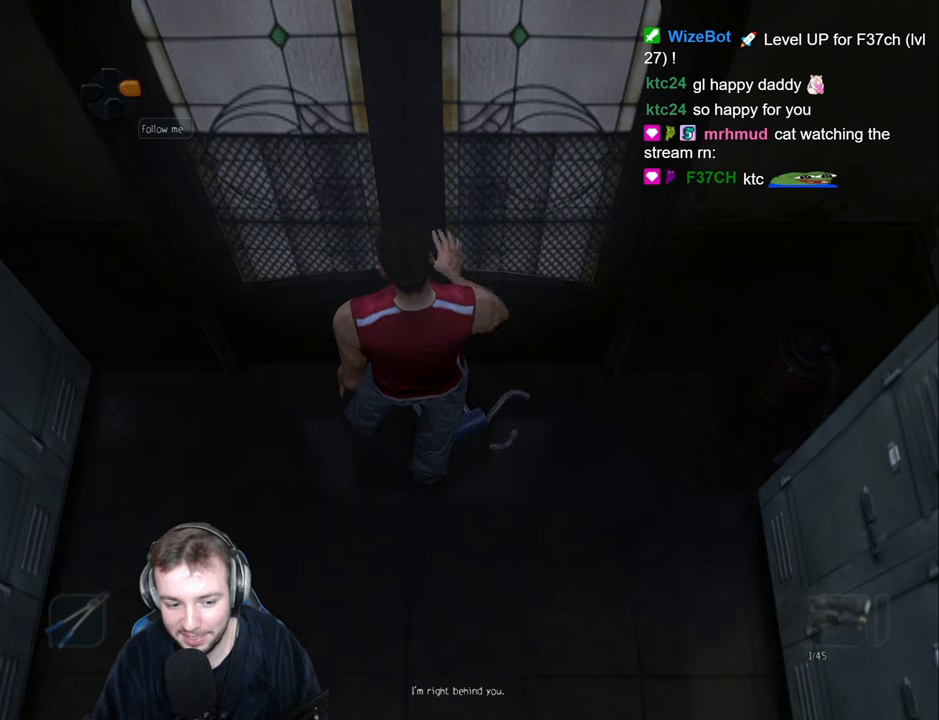
{"keys": [], "events": [[133, "d", "up"], [250, "w", "up"]]}
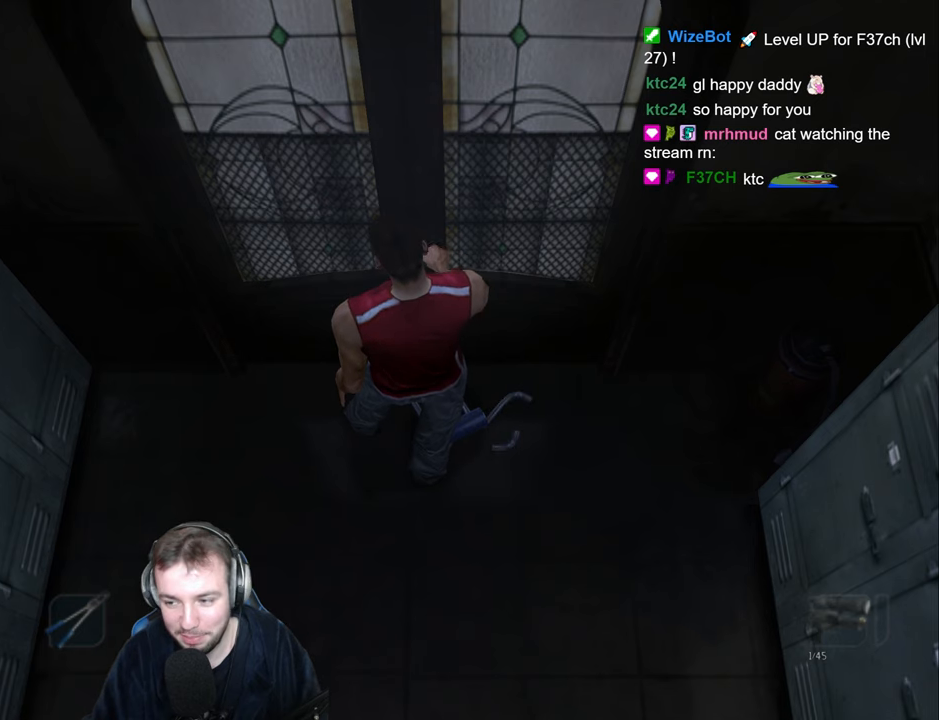
{"keys": [], "events": []}
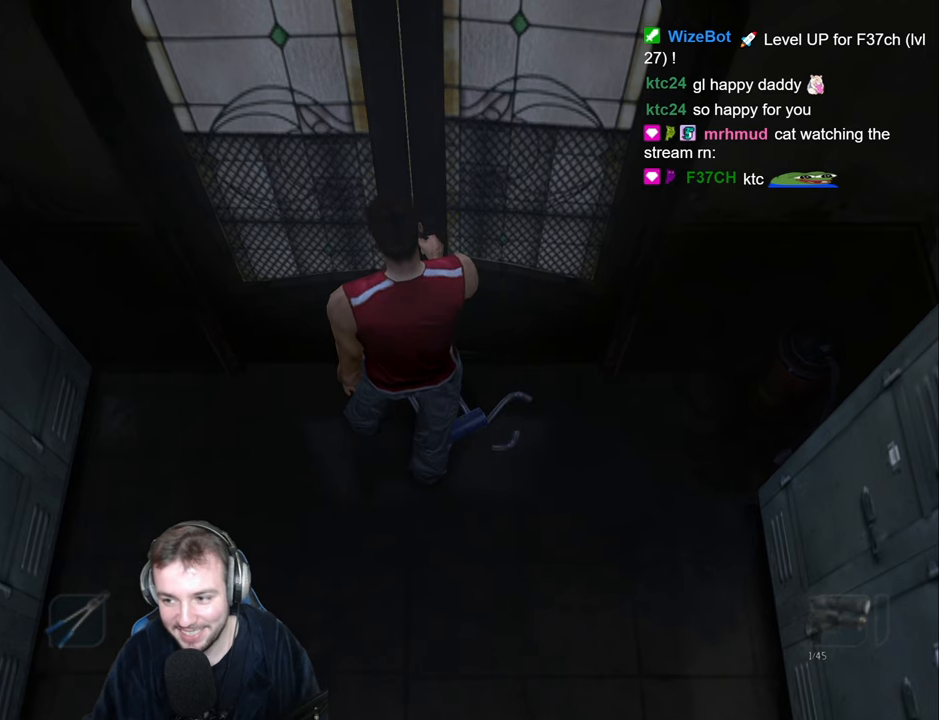
{"keys": ["w"], "events": [[217, "w", "down"]]}
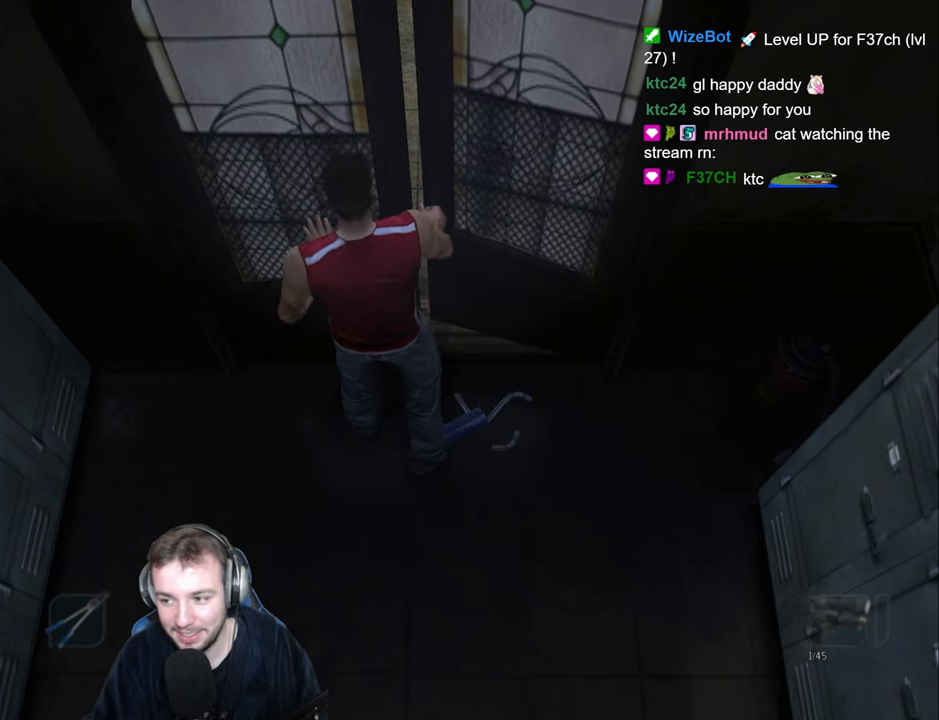
{"keys": ["w"], "events": []}
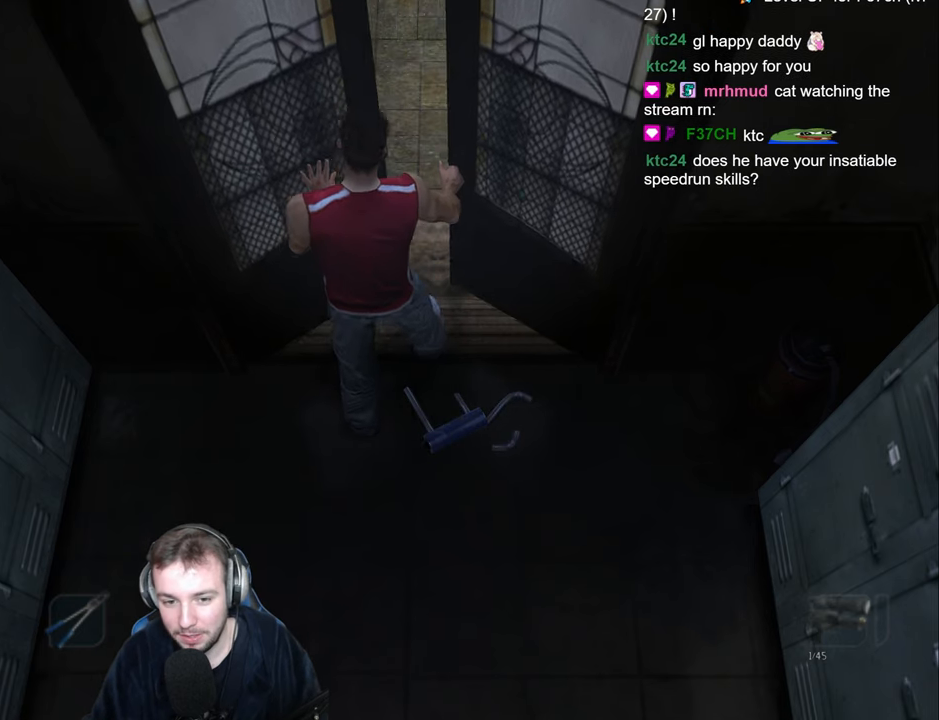
{"keys": [], "events": [[333, "w", "up"]]}
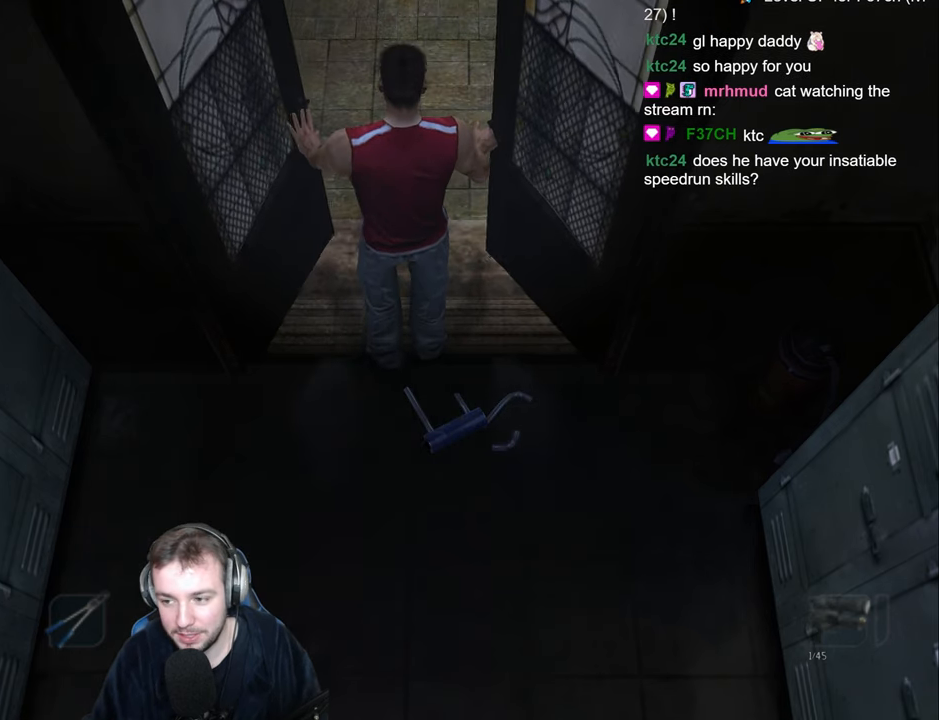
{"keys": [], "events": []}
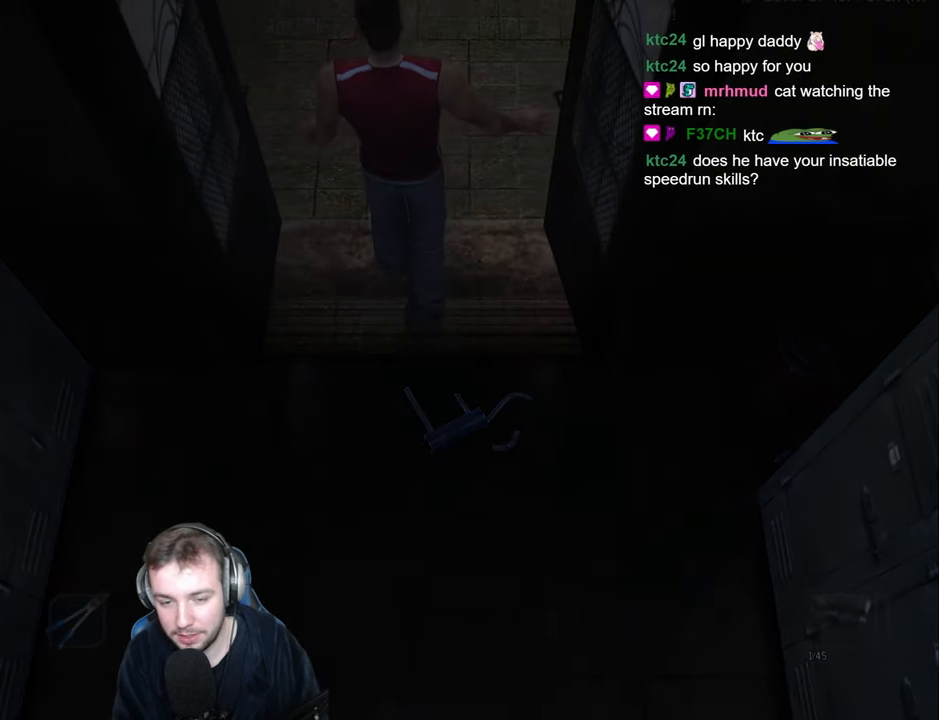
{"keys": [], "events": []}
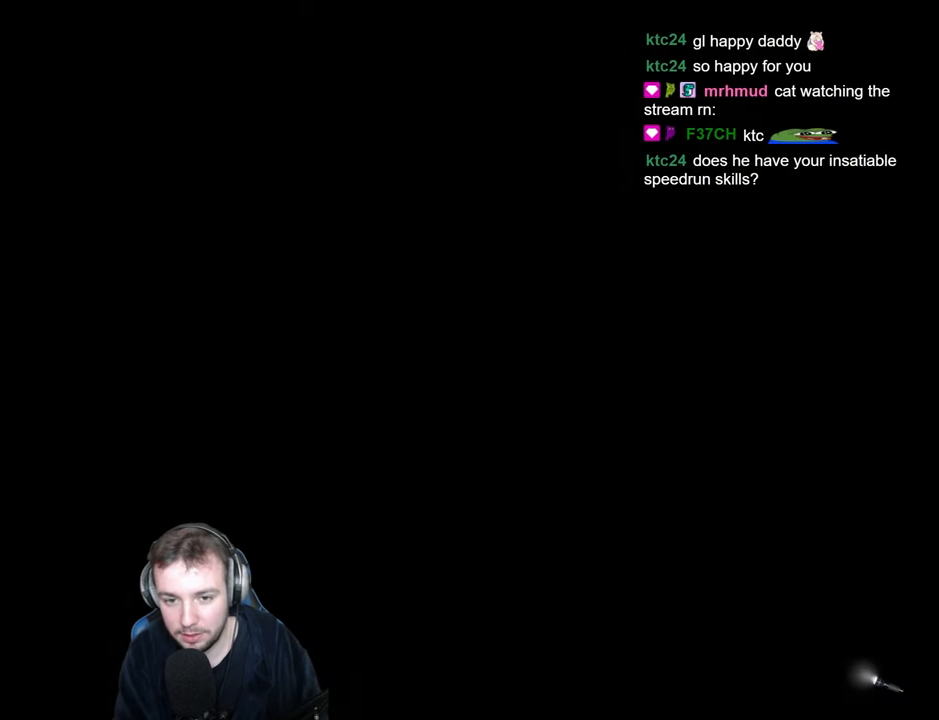
{"keys": ["d", "s", "space"], "events": [[217, "p", "down"], [283, "f", "down"], [300, "p", "up"], [350, "f", "up"], [367, "return", "down"], [417, "s", "down"], [433, "return", "up"], [450, "space", "down"], [467, "d", "down"]]}
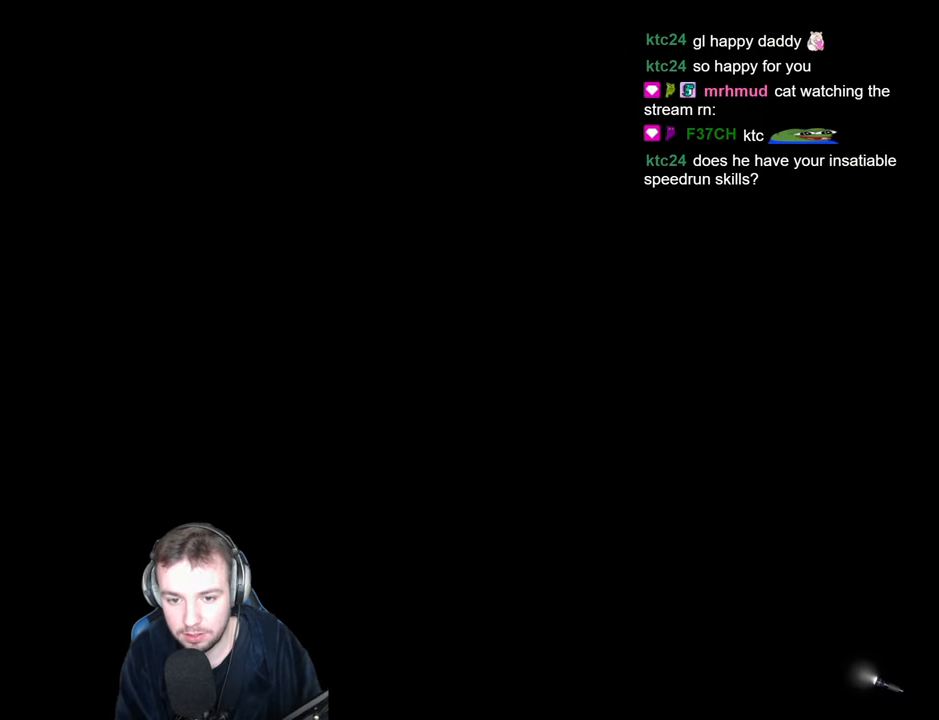
{"keys": ["d", "s", "space"], "events": []}
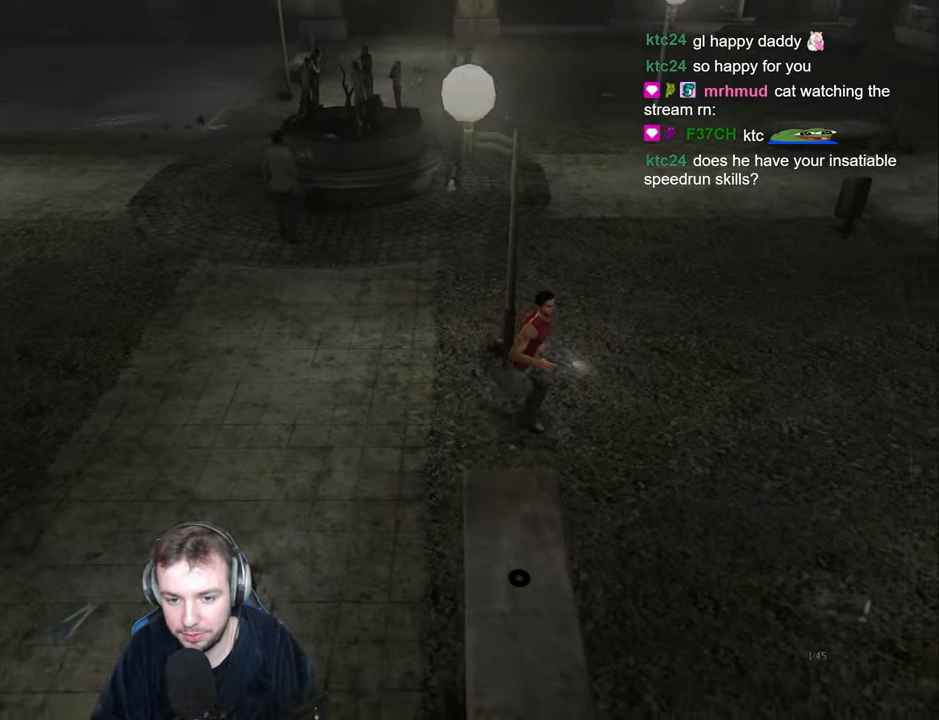
{"keys": ["d", "s", "space"], "events": [[50, "ctrl_r", "down"], [150, "ctrl_r", "up"], [333, "d", "up"], [467, "d", "down"]]}
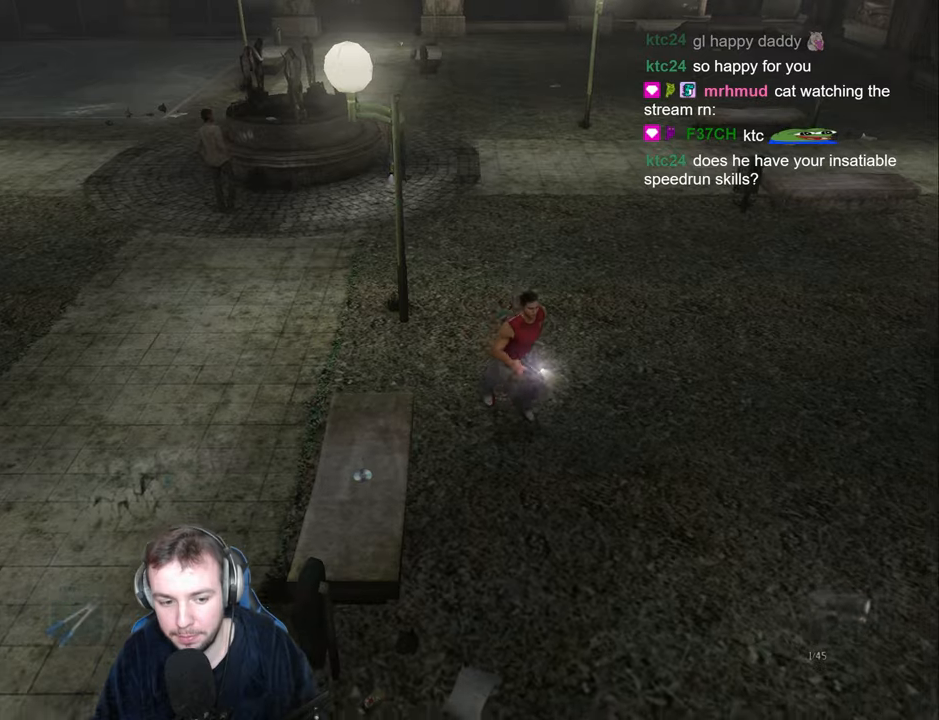
{"keys": ["s", "space"], "events": [[67, "d", "up"], [417, "d", "down"], [500, "d", "up"]]}
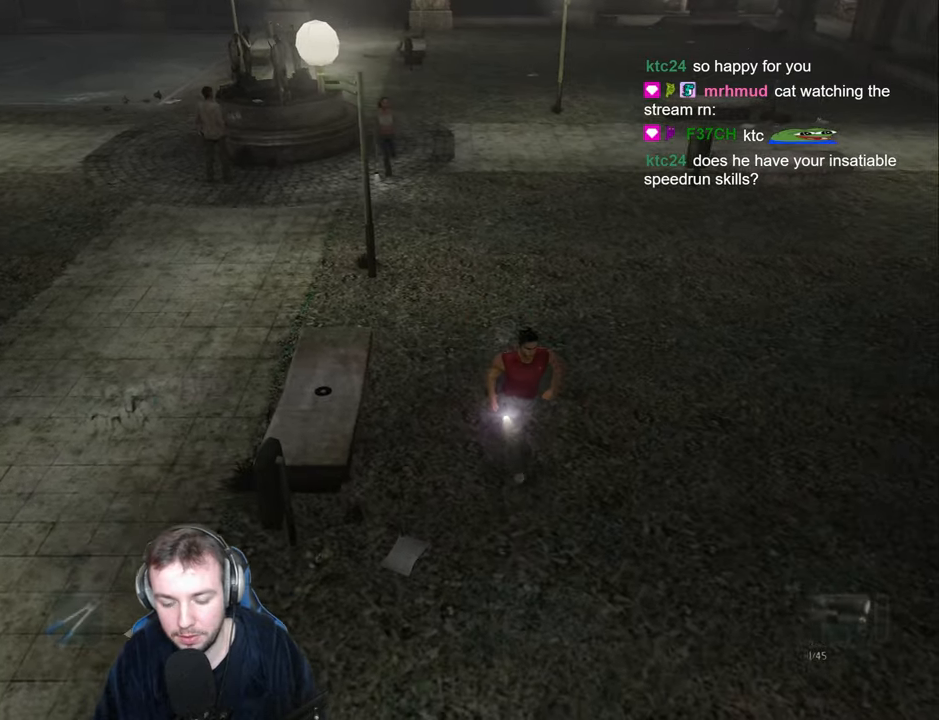
{"keys": ["s", "space"], "events": []}
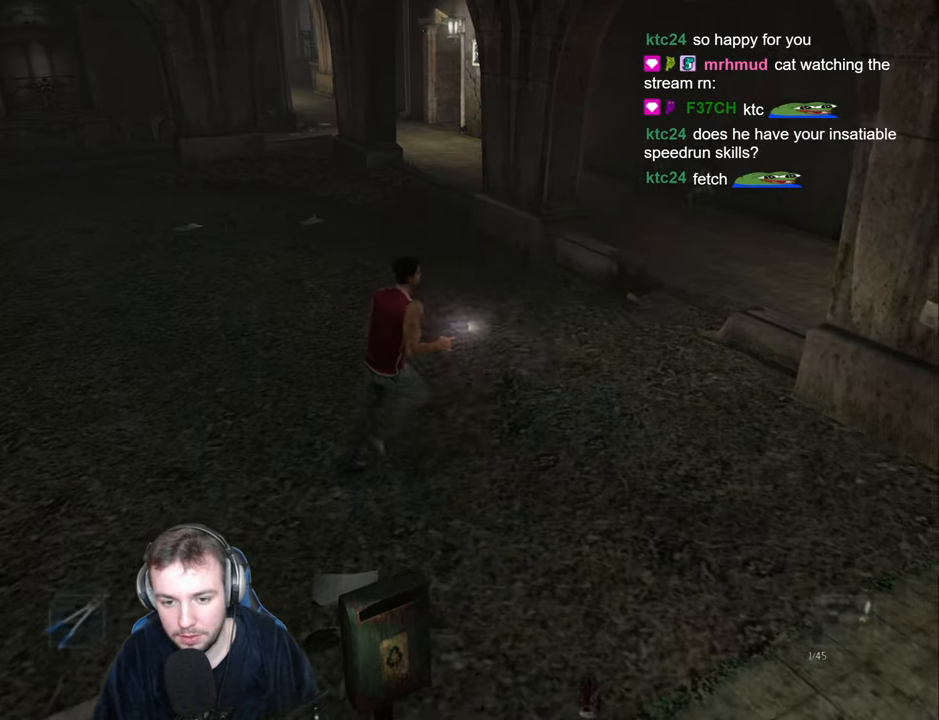
{"keys": ["d", "space", "w"], "events": [[167, "s", "up"], [184, "d", "down"], [284, "w", "down"], [334, "d", "up"], [500, "d", "down"]]}
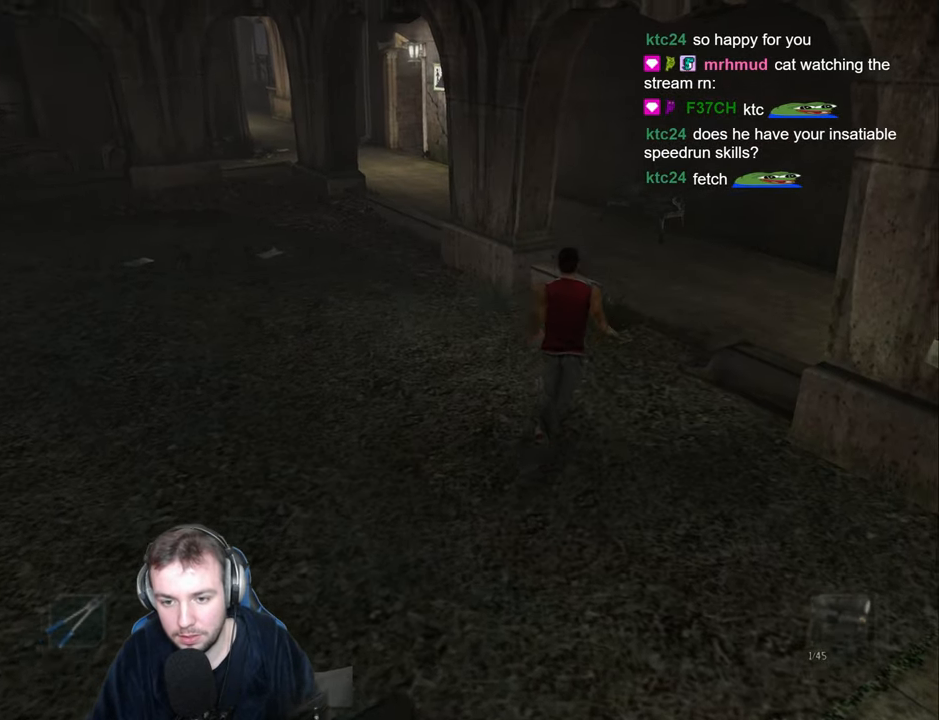
{"keys": ["d", "space", "w"], "events": [[117, "d", "up"], [200, "d", "down"], [284, "d", "up"], [384, "d", "down"]]}
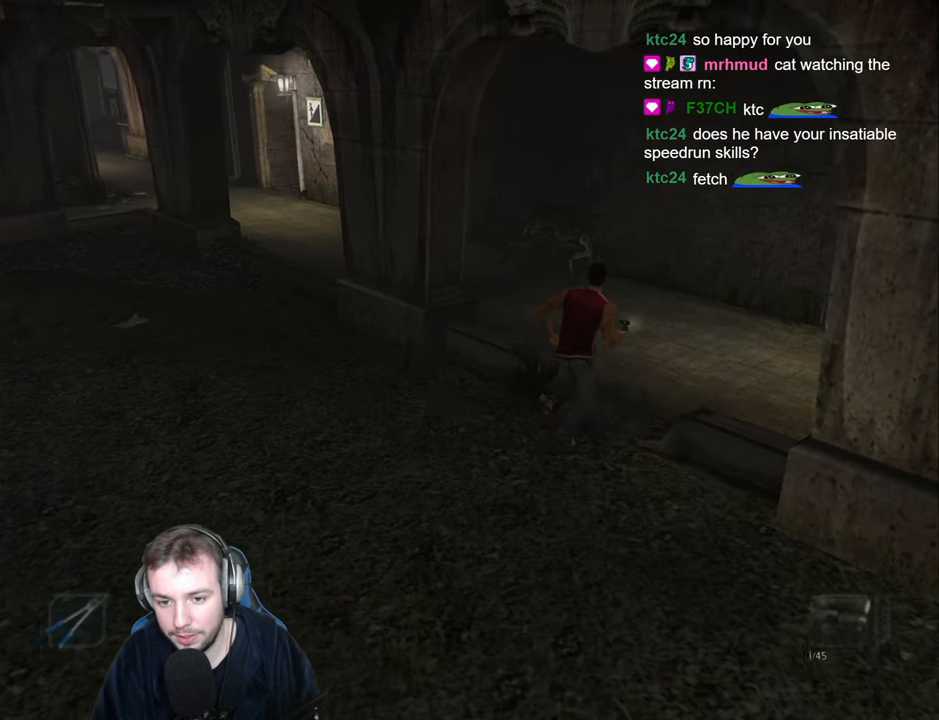
{"keys": ["a", "s"], "events": [[17, "d", "up"], [367, "a", "down"], [417, "w", "up"], [484, "space", "up"], [500, "s", "down"]]}